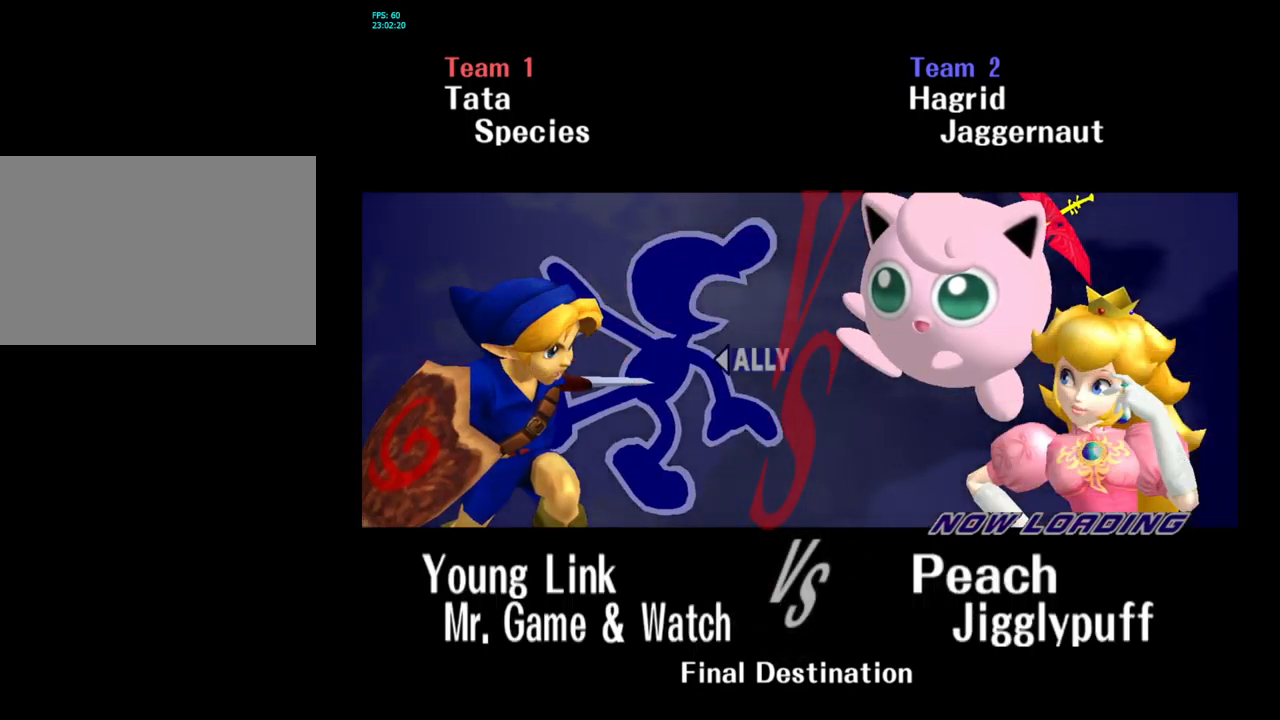
Gameplay with a controller (Nintendo layout); each line is a JSON object with the inputs held at the frame after it. "events" lists button and stick changes between this image and that frame as [ms after this image, input, new state], when the widget could be followed in between. Not read: L3 R3.
{"buttons": ["L1", "R1"], "left_stick": "center", "right_stick": "center", "events": [[167, "L1", "down"], [234, "L1", "up"], [400, "L1", "down"], [400, "R1", "down"]]}
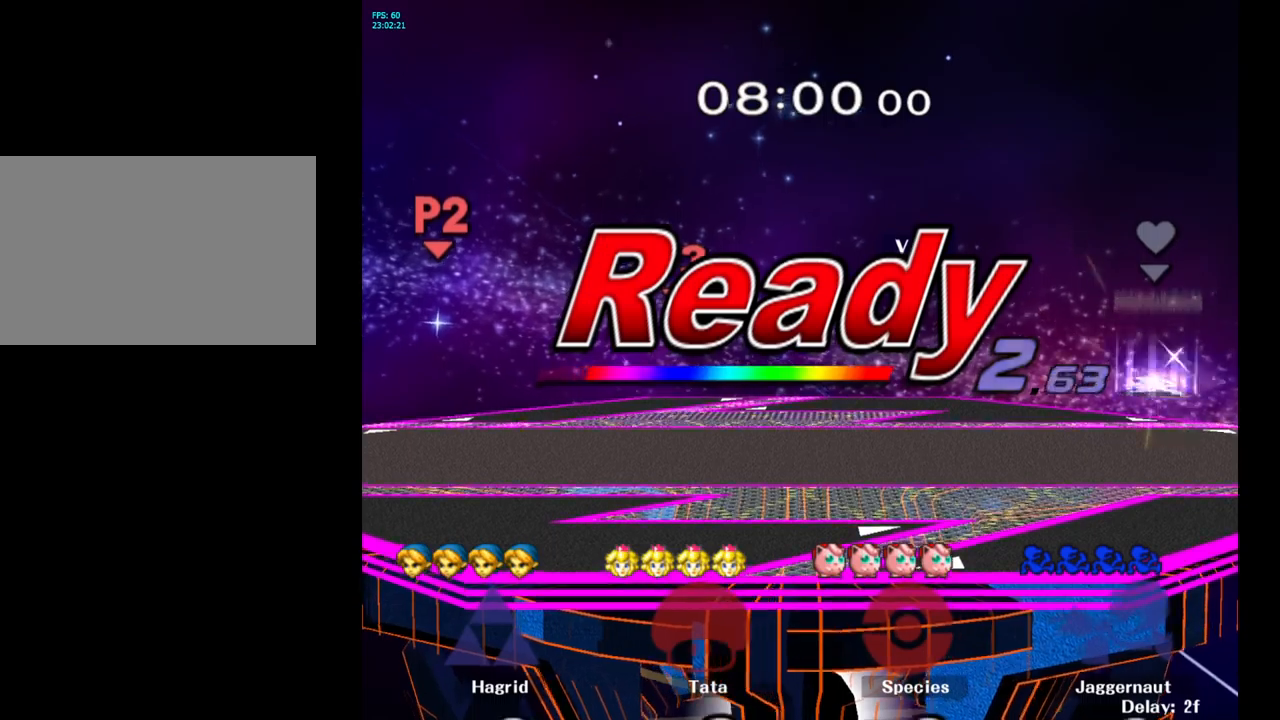
{"buttons": [], "left_stick": "center", "right_stick": "center", "events": [[133, "L1", "up"], [133, "R1", "up"]]}
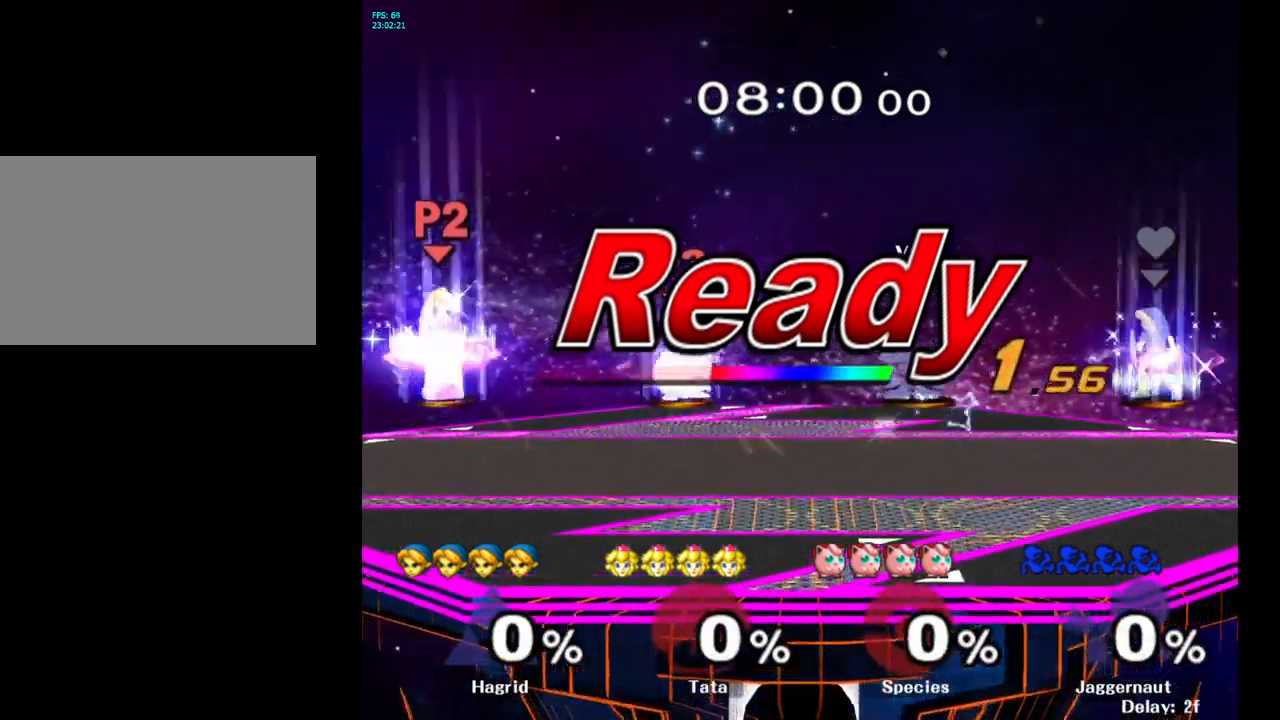
{"buttons": [], "left_stick": "center", "right_stick": "center", "events": [[233, "left_stick", "left"], [500, "left_stick", "center"]]}
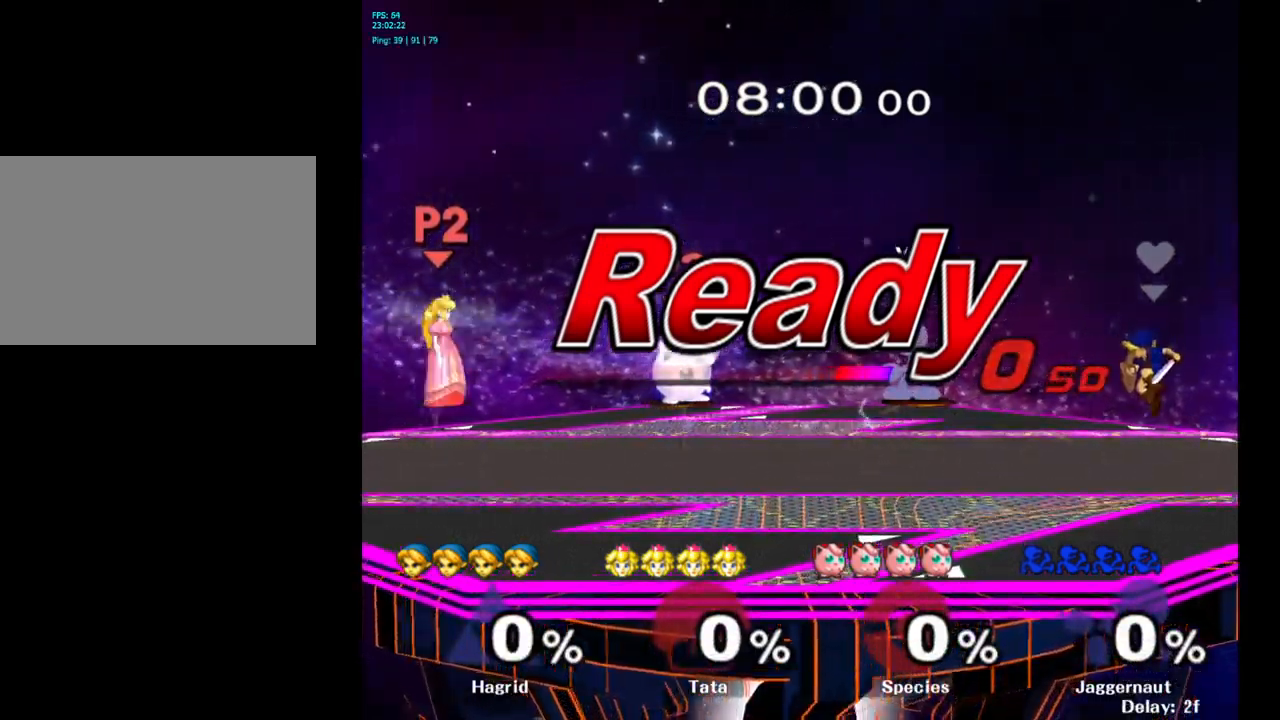
{"buttons": ["B"], "left_stick": "center", "right_stick": "center", "events": [[433, "B", "down"], [450, "B", "up"], [466, "B", "down"]]}
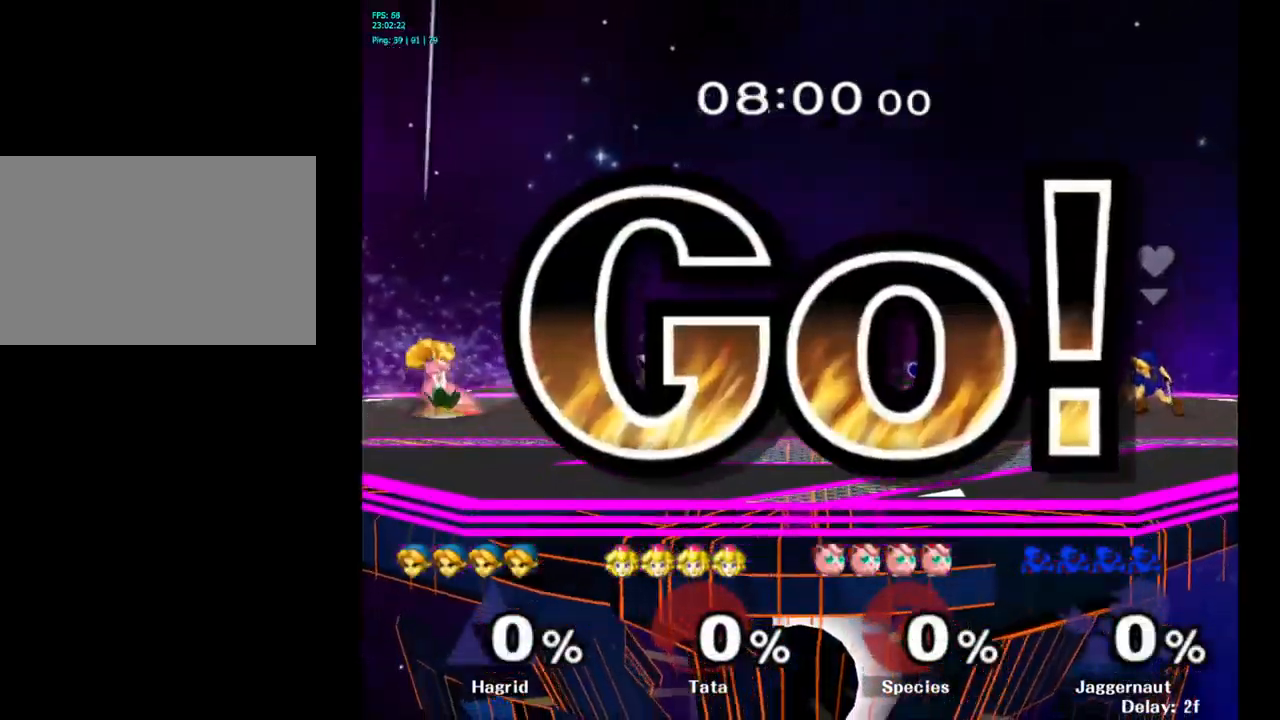
{"buttons": [], "left_stick": "center", "right_stick": "center", "events": [[33, "B", "up"], [100, "B", "down"], [166, "B", "up"], [250, "B", "down"], [316, "B", "up"], [383, "B", "down"], [483, "B", "up"]]}
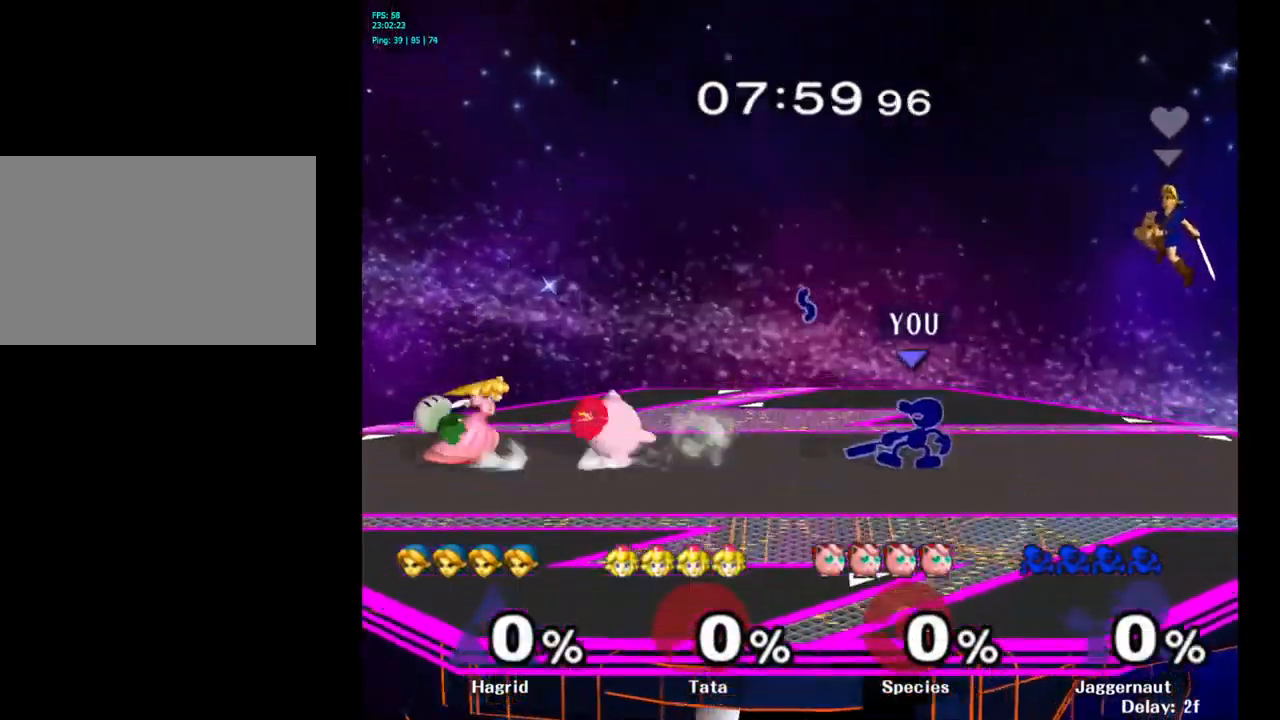
{"buttons": [], "left_stick": "center", "right_stick": "center", "events": [[50, "B", "down"], [66, "B", "up"], [83, "B", "down"], [150, "B", "up"], [216, "B", "down"], [316, "B", "up"], [400, "B", "down"], [483, "B", "up"]]}
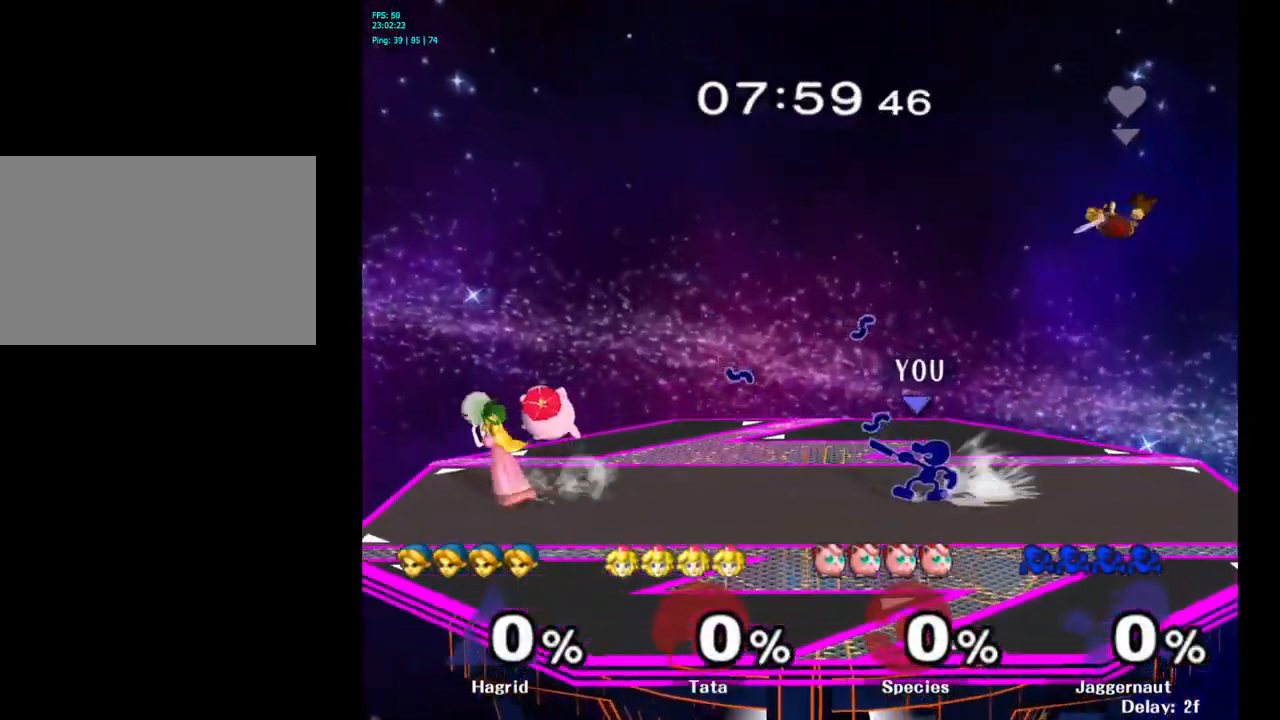
{"buttons": [], "left_stick": "center", "right_stick": "center", "events": [[66, "B", "down"], [150, "B", "up"], [233, "B", "down"], [316, "B", "up"]]}
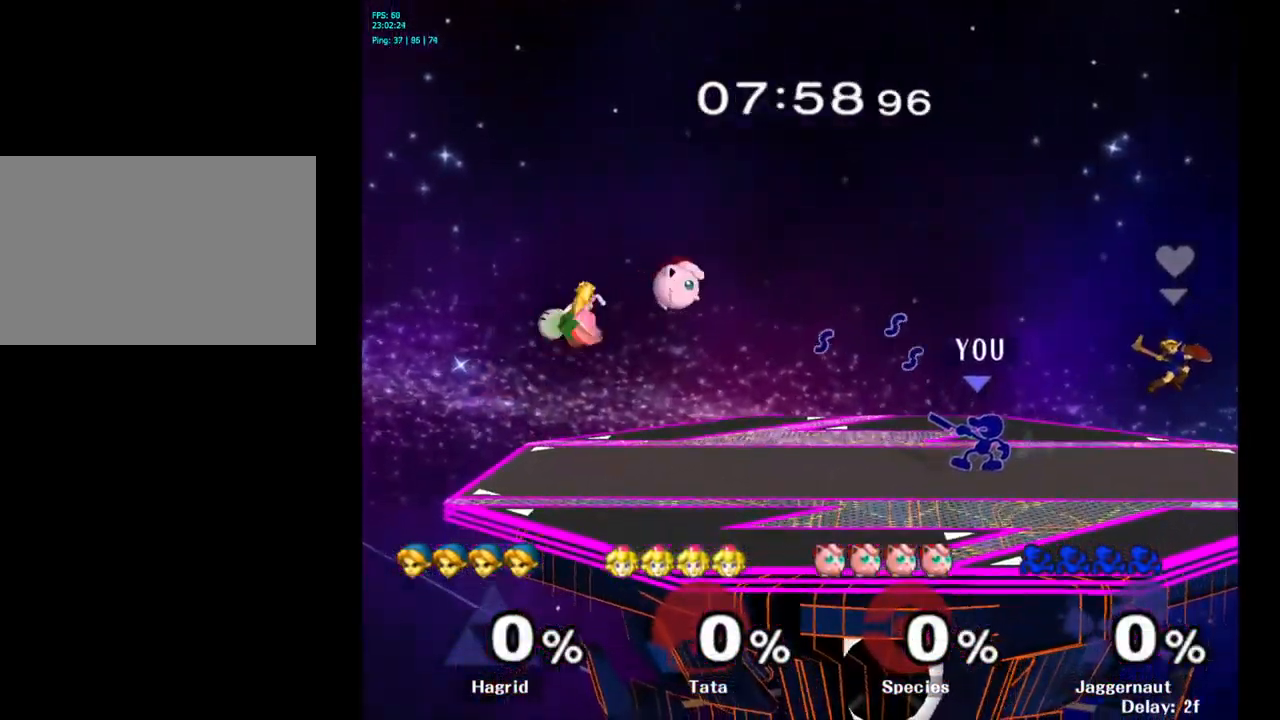
{"buttons": [], "left_stick": "left", "right_stick": "center", "events": [[483, "left_stick", "left"]]}
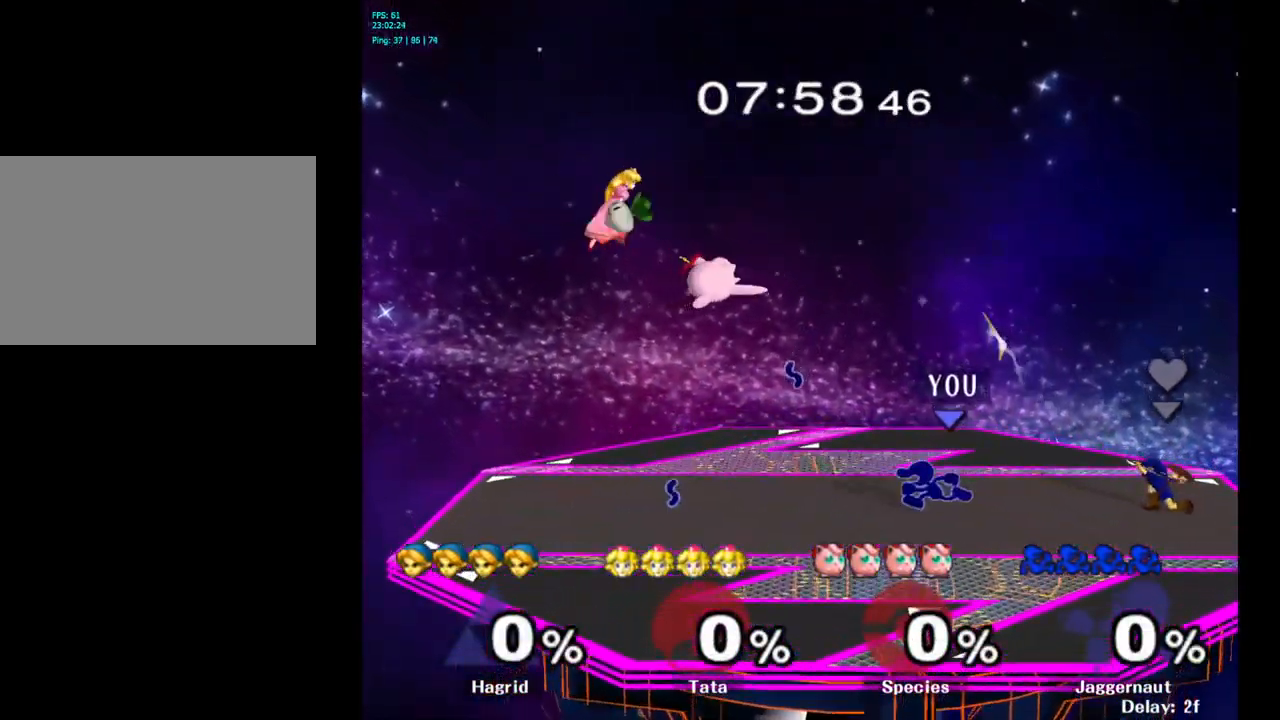
{"buttons": [], "left_stick": "left", "right_stick": "center", "events": [[50, "Y", "down"], [116, "Y", "up"], [216, "A", "down"], [400, "A", "up"]]}
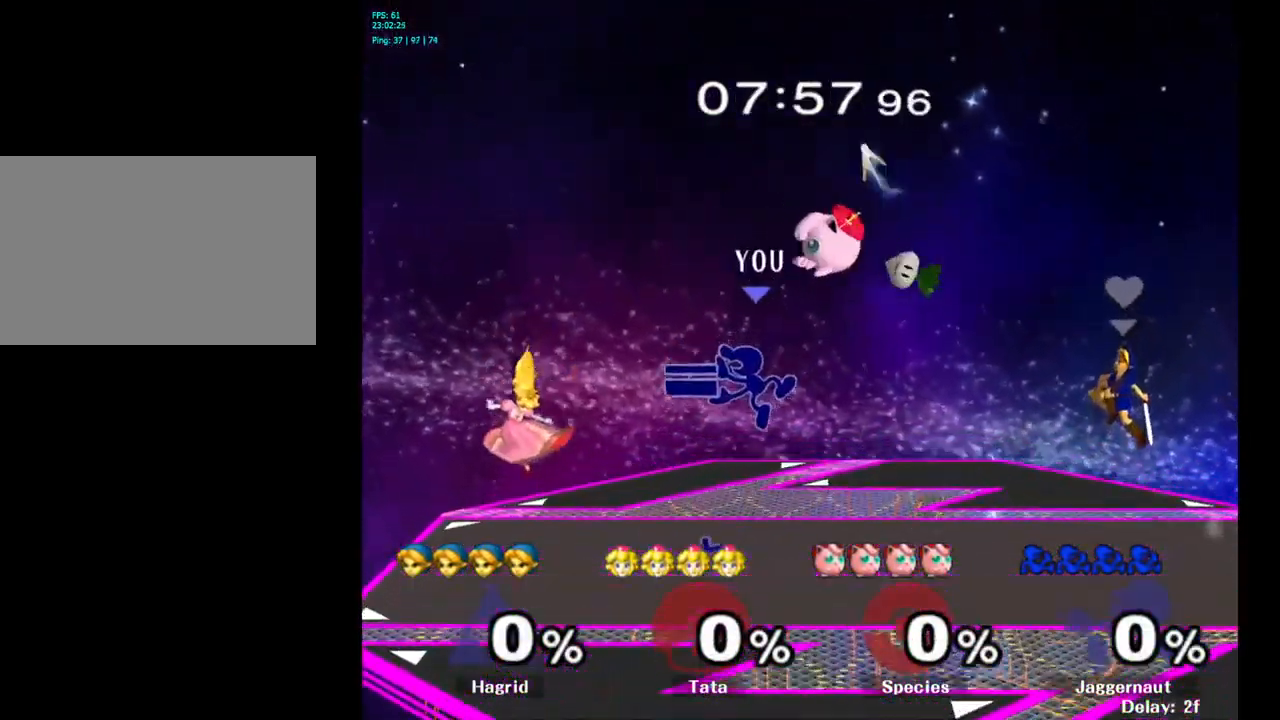
{"buttons": ["R1"], "left_stick": "down", "right_stick": "center", "events": [[66, "left_stick", "center"], [300, "left_stick", "down-left"], [466, "R1", "down"], [483, "left_stick", "down"]]}
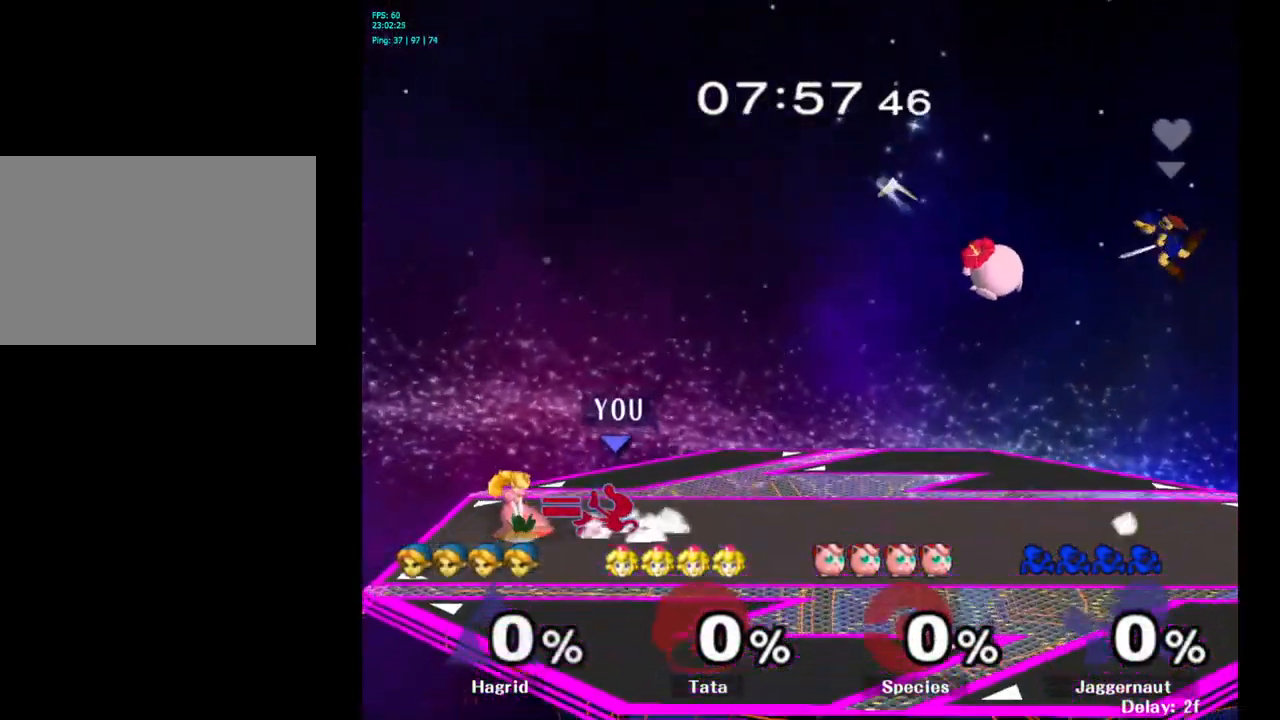
{"buttons": [], "left_stick": "down", "right_stick": "center", "events": [[133, "R1", "up"], [200, "A", "down"], [300, "A", "up"], [383, "A", "down"], [450, "A", "up"]]}
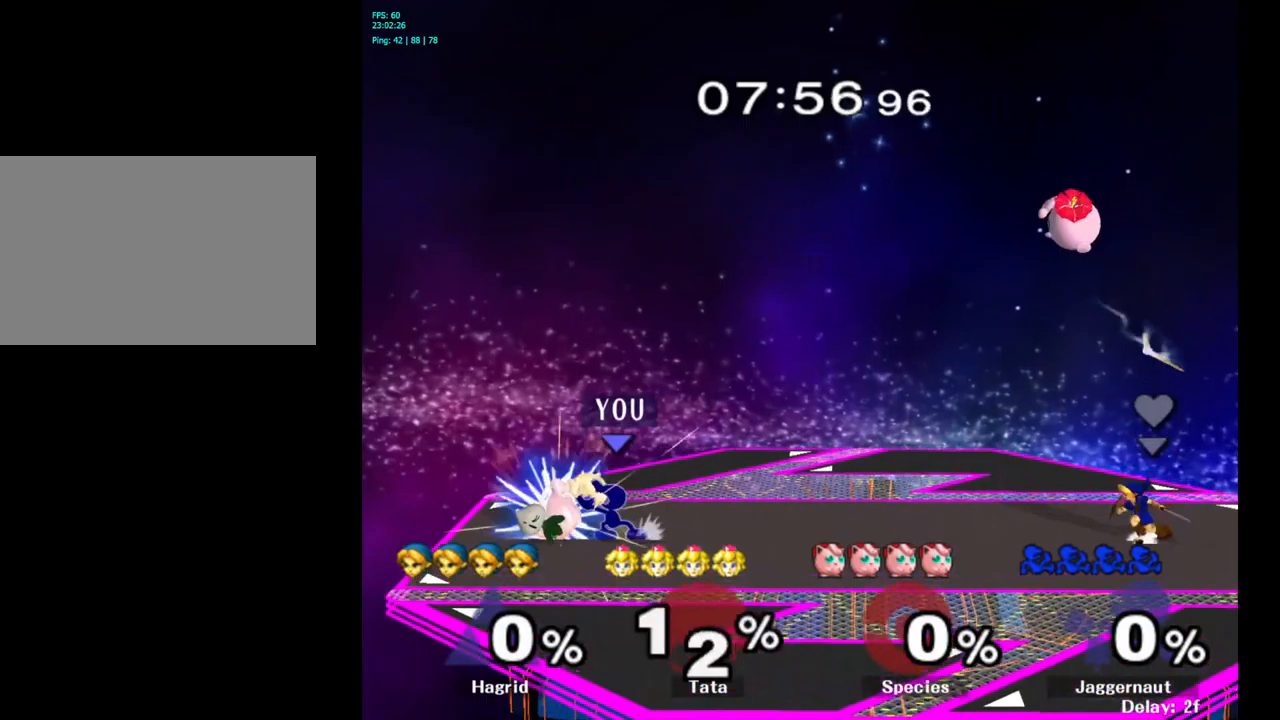
{"buttons": ["Y"], "left_stick": "center", "right_stick": "center", "events": [[17, "A", "down"], [133, "A", "up"], [283, "left_stick", "center"], [467, "Y", "down"]]}
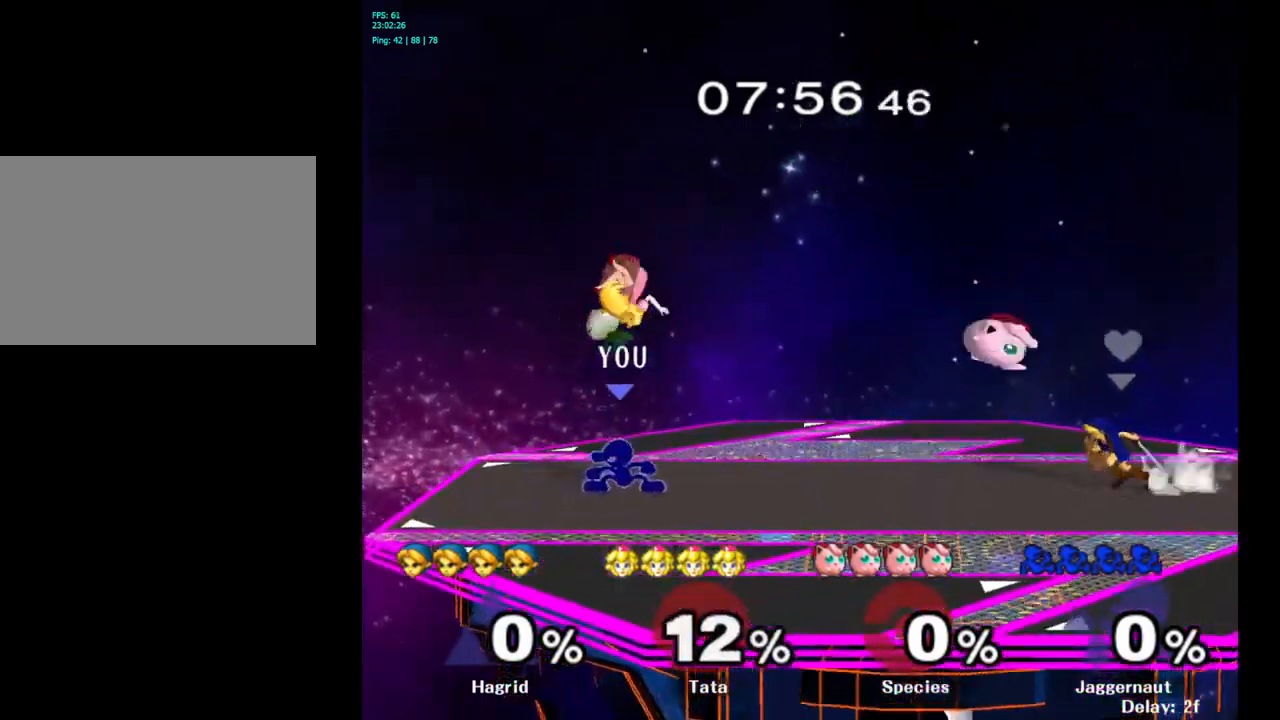
{"buttons": [], "left_stick": "left", "right_stick": "center", "events": [[67, "A", "down"], [133, "Y", "up"], [183, "left_stick", "up"], [250, "A", "up"], [250, "left_stick", "up-left"], [350, "left_stick", "left"]]}
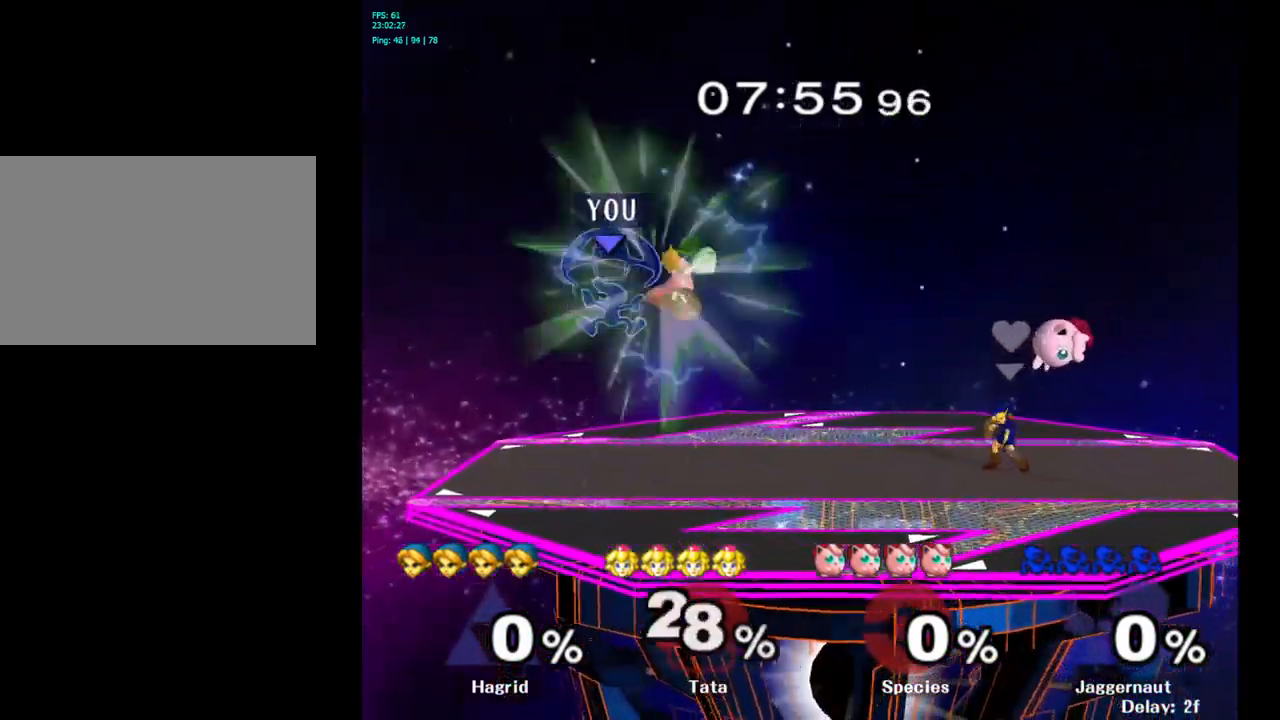
{"buttons": [], "left_stick": "center", "right_stick": "center", "events": [[117, "left_stick", "center"], [317, "left_stick", "down-right"], [433, "left_stick", "center"]]}
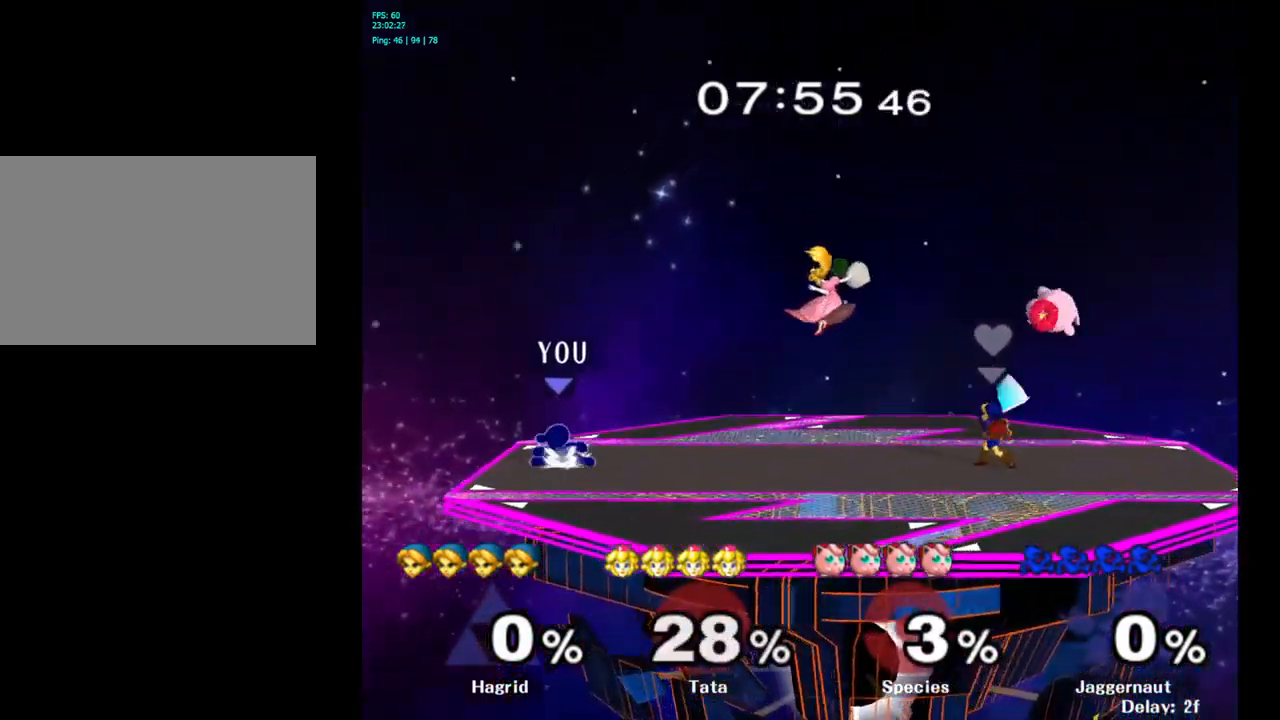
{"buttons": ["A"], "left_stick": "right", "right_stick": "center", "events": [[133, "left_stick", "right"], [333, "Y", "down"], [383, "Y", "up"], [450, "A", "down"]]}
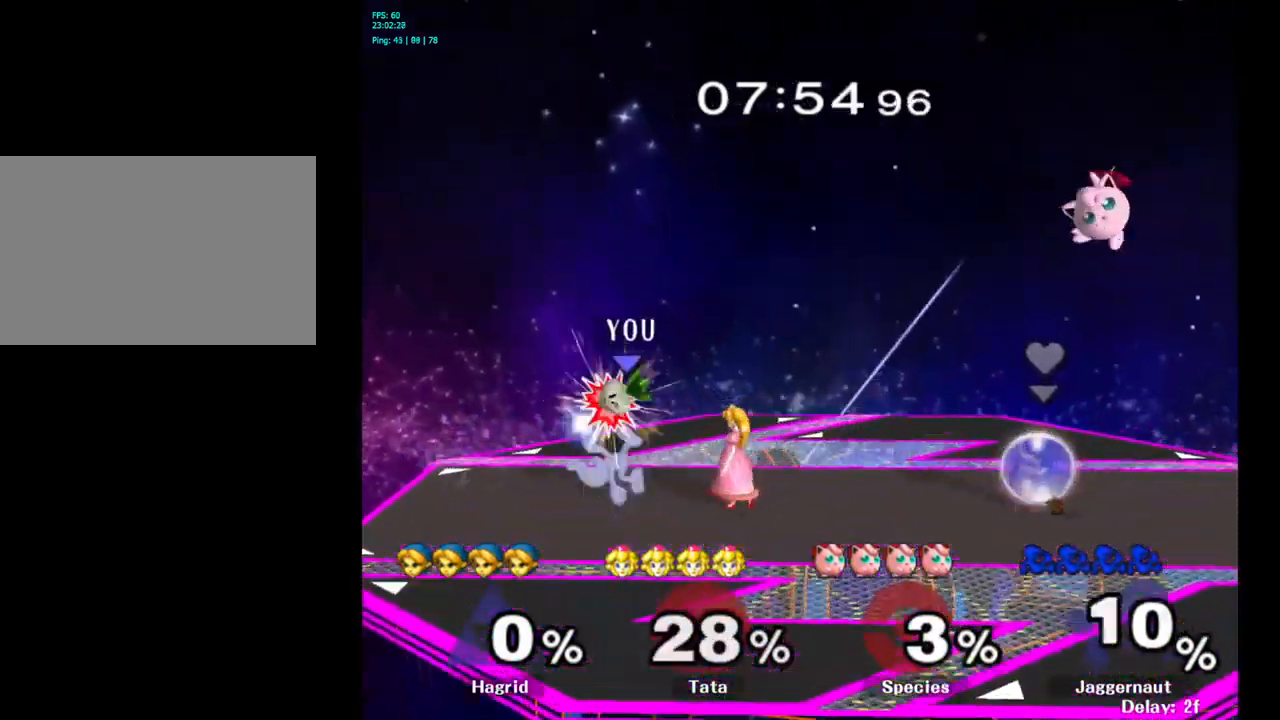
{"buttons": ["Y"], "left_stick": "center", "right_stick": "center", "events": [[17, "A", "up"], [67, "left_stick", "center"], [367, "Y", "down"]]}
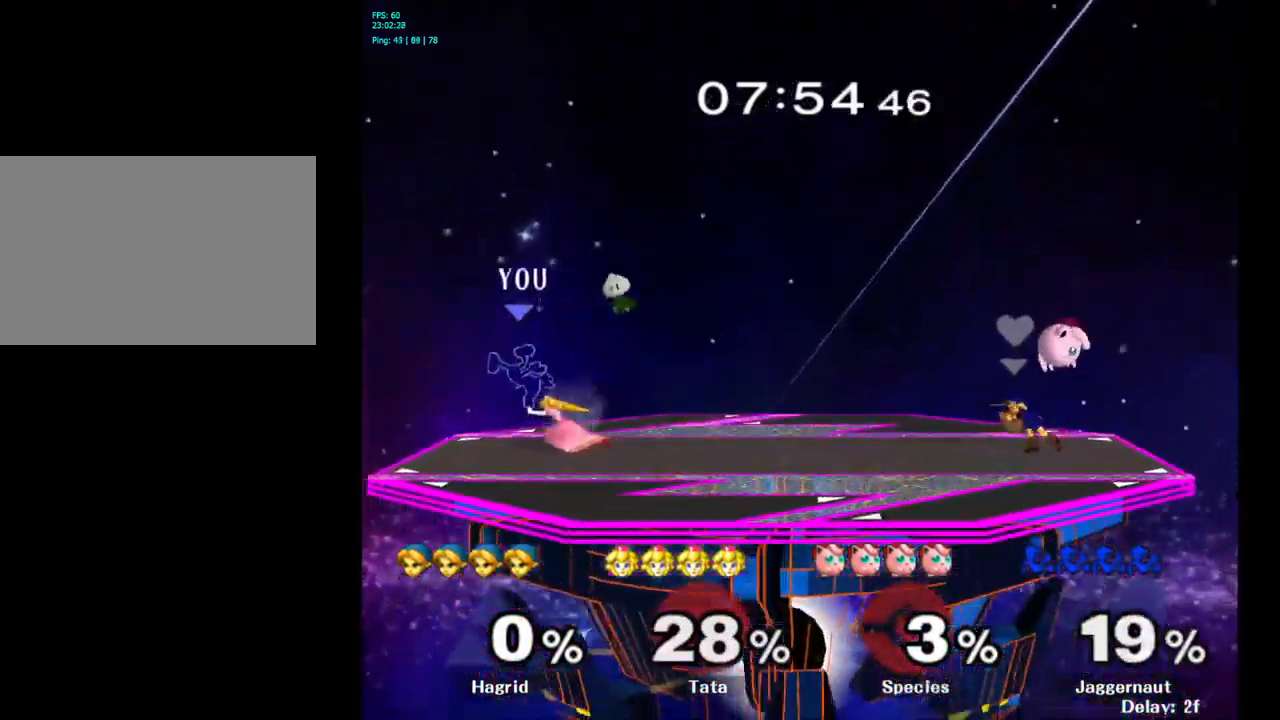
{"buttons": [], "left_stick": "up-right", "right_stick": "center", "events": [[83, "Y", "up"], [183, "Y", "down"], [300, "Y", "up"], [333, "Y", "down"], [333, "left_stick", "up-right"], [483, "Y", "up"]]}
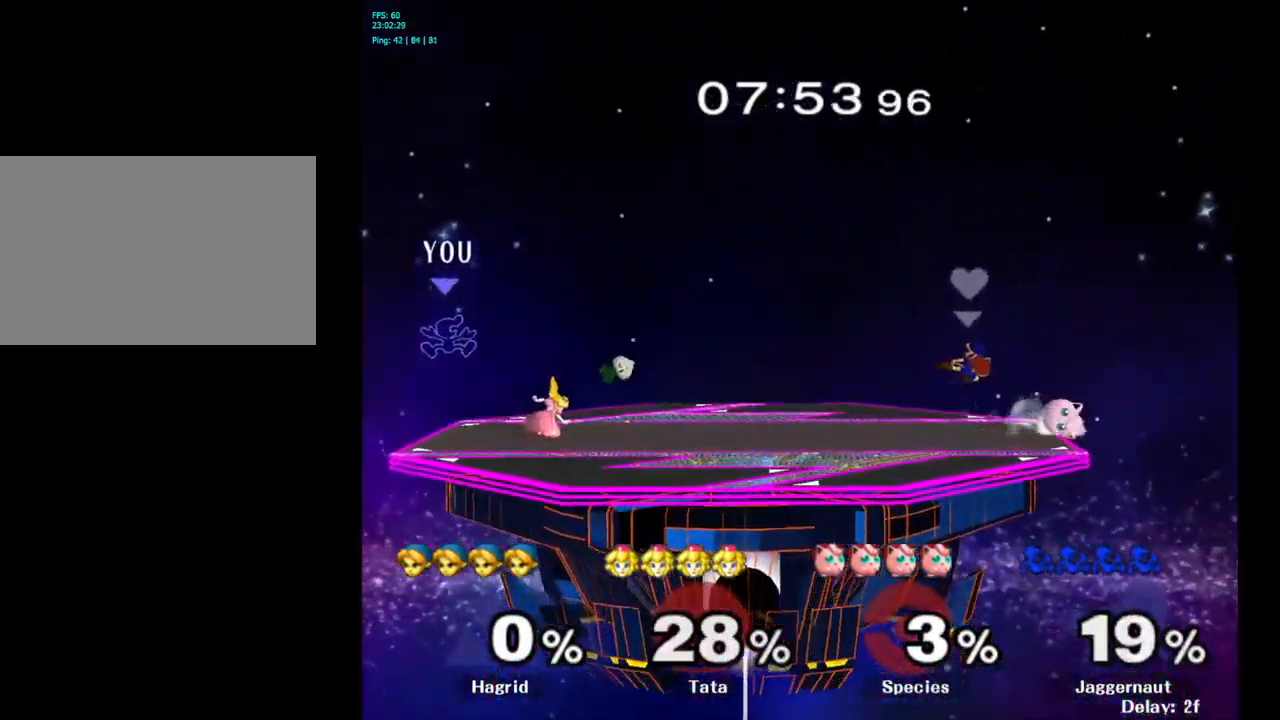
{"buttons": [], "left_stick": "up-right", "right_stick": "center", "events": []}
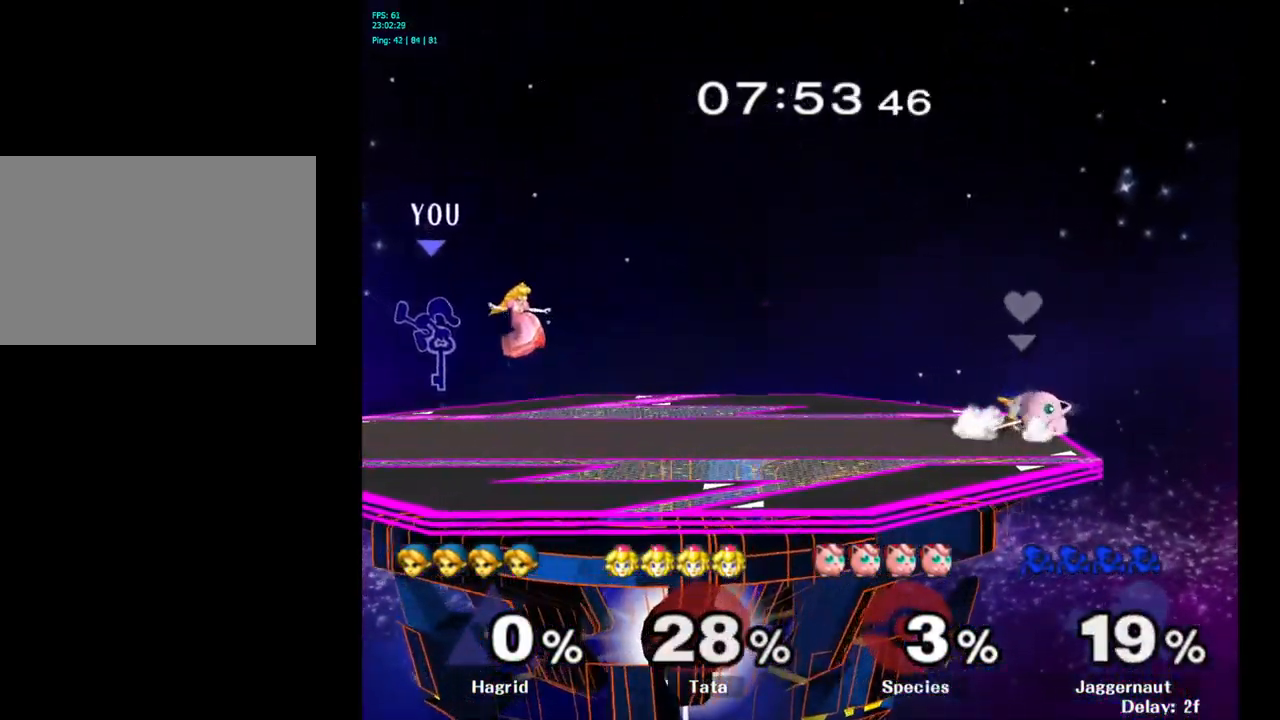
{"buttons": [], "left_stick": "down", "right_stick": "center", "events": [[133, "R1", "down"], [150, "left_stick", "down"], [300, "R1", "up"]]}
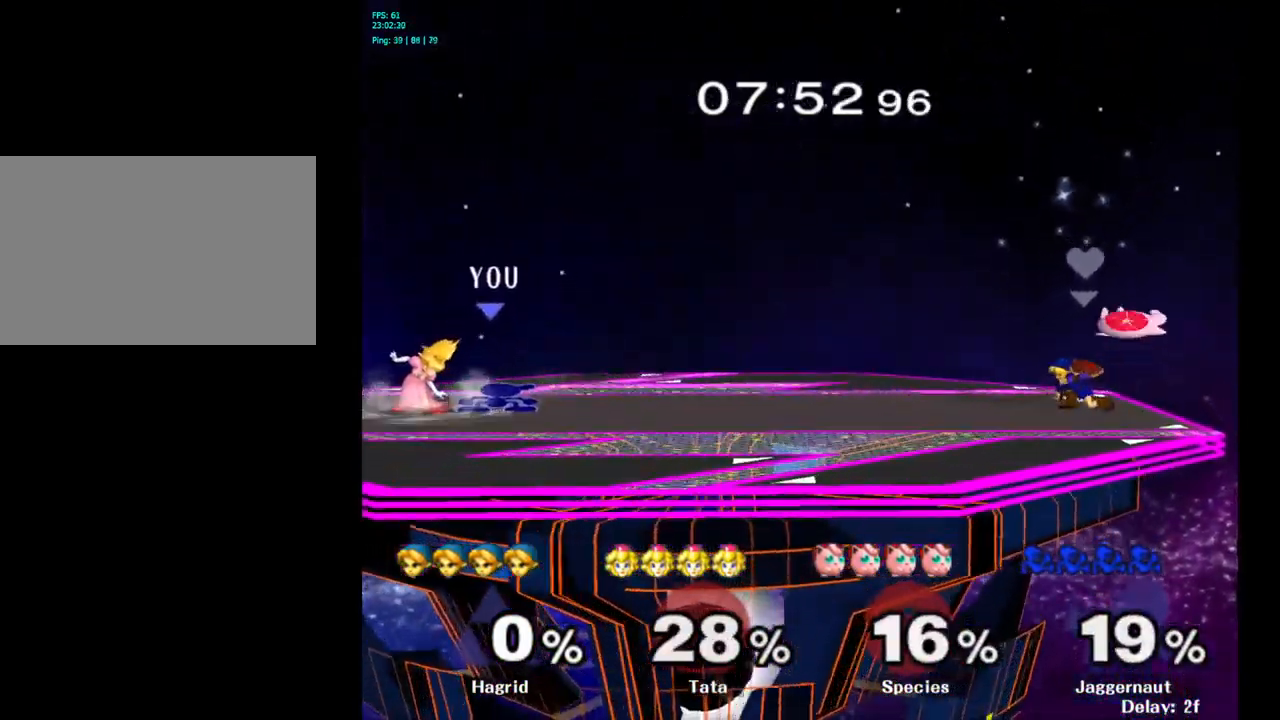
{"buttons": [], "left_stick": "right", "right_stick": "center", "events": [[117, "left_stick", "center"], [183, "left_stick", "right"]]}
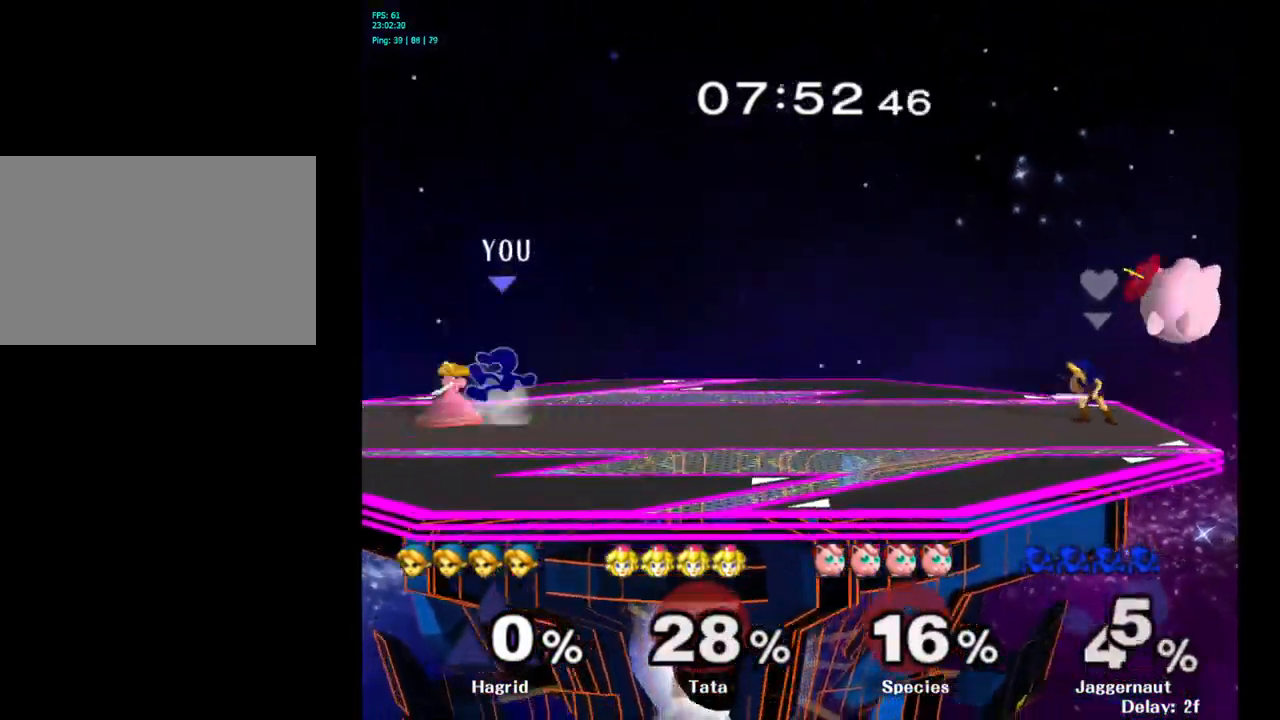
{"buttons": [], "left_stick": "right", "right_stick": "center", "events": [[17, "left_stick", "center"], [183, "left_stick", "up-right"], [417, "left_stick", "center"], [483, "left_stick", "right"]]}
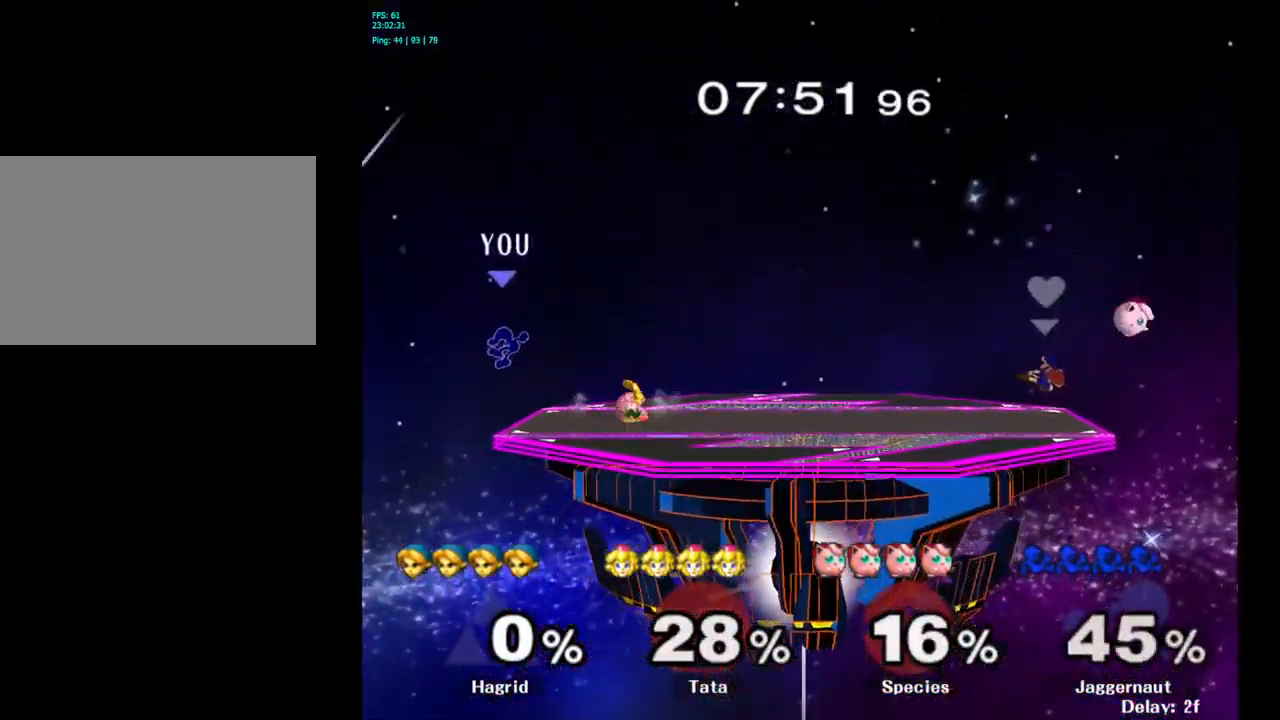
{"buttons": [], "left_stick": "center", "right_stick": "center", "events": [[117, "left_stick", "center"], [184, "left_stick", "right"], [267, "Y", "down"], [450, "Y", "up"], [467, "left_stick", "center"]]}
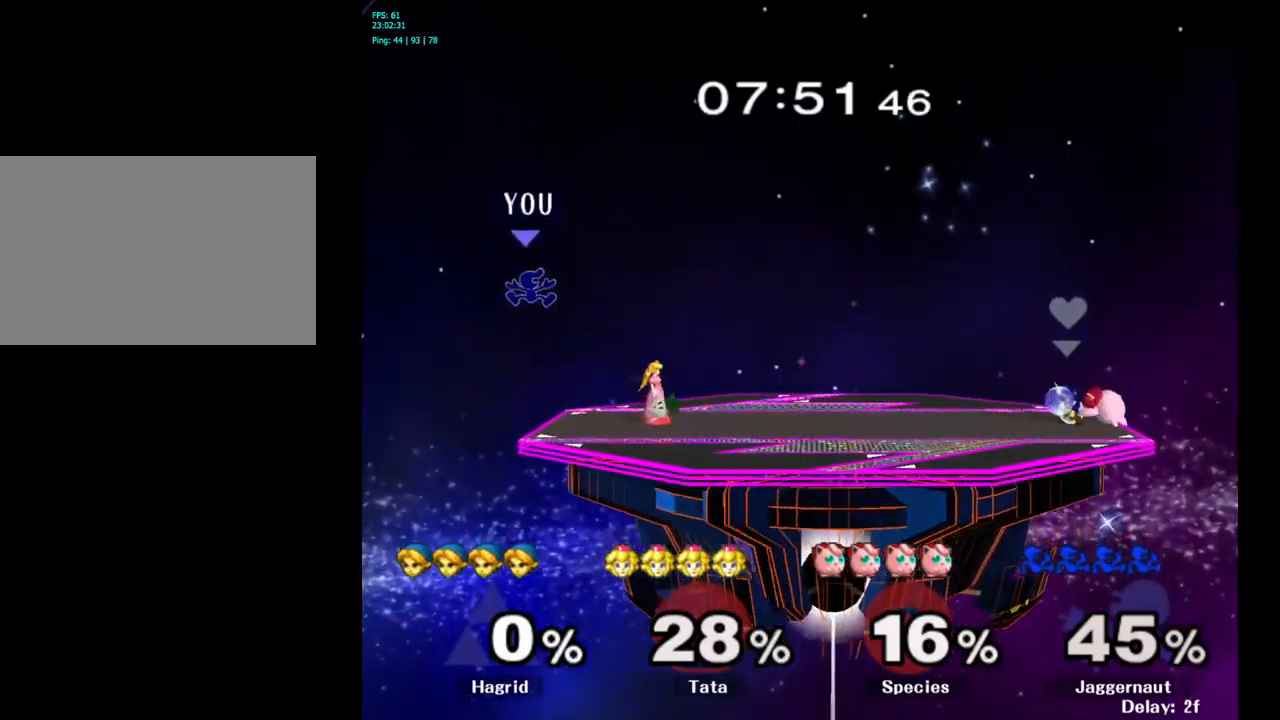
{"buttons": [], "left_stick": "right", "right_stick": "center", "events": [[300, "left_stick", "down"], [417, "left_stick", "right"]]}
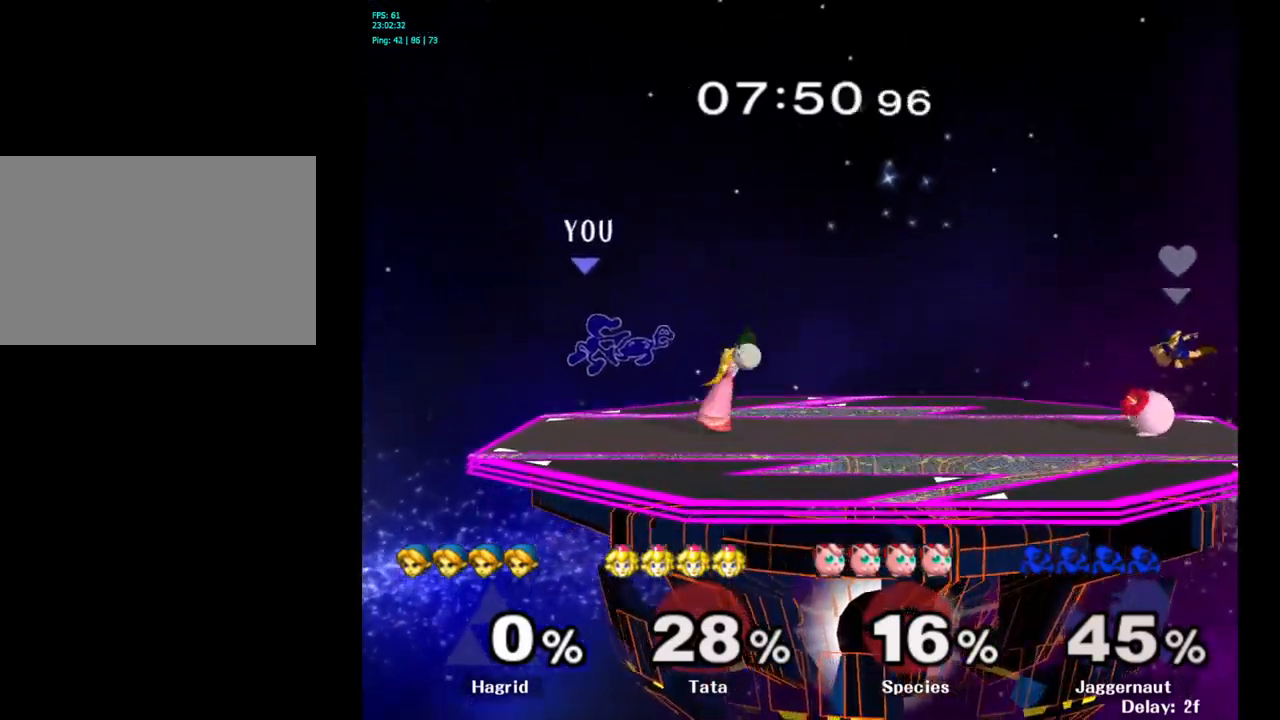
{"buttons": ["R1"], "left_stick": "center", "right_stick": "center", "events": [[117, "R1", "down"], [134, "R1", "up"], [150, "R1", "down"], [284, "left_stick", "center"]]}
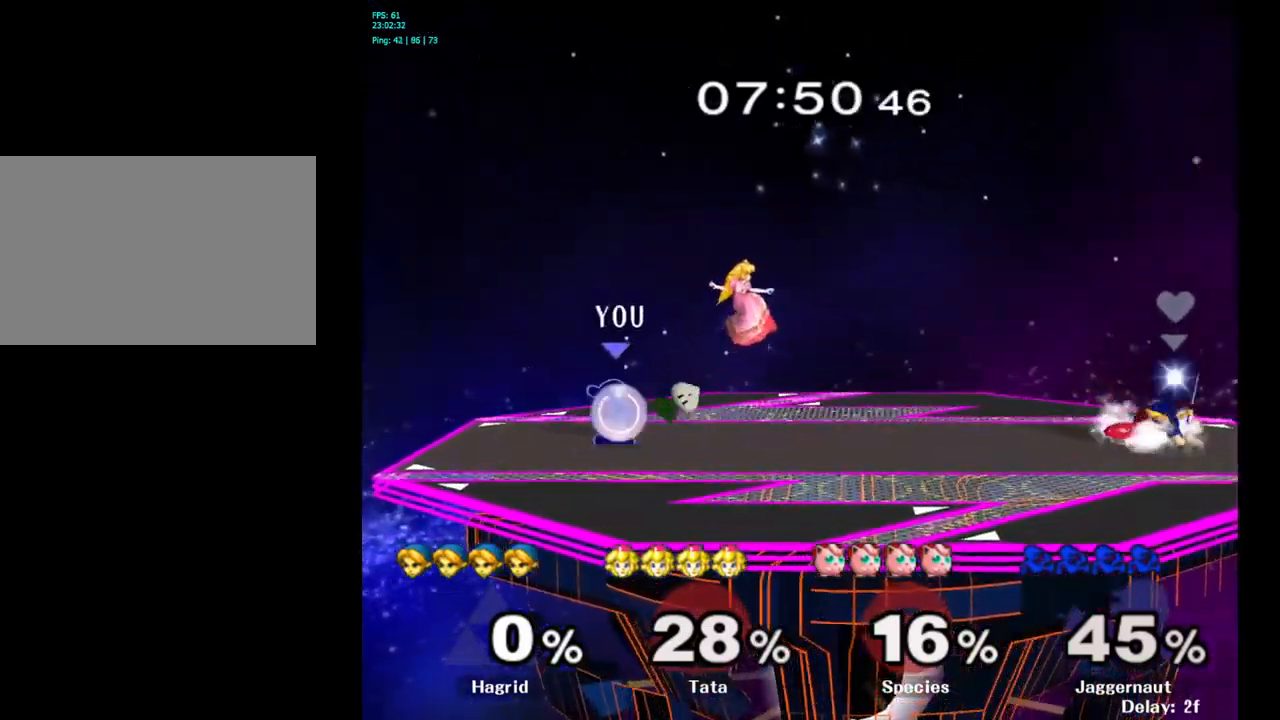
{"buttons": [], "left_stick": "center", "right_stick": "center", "events": [[200, "left_stick", "left"], [400, "left_stick", "center"], [467, "R1", "up"]]}
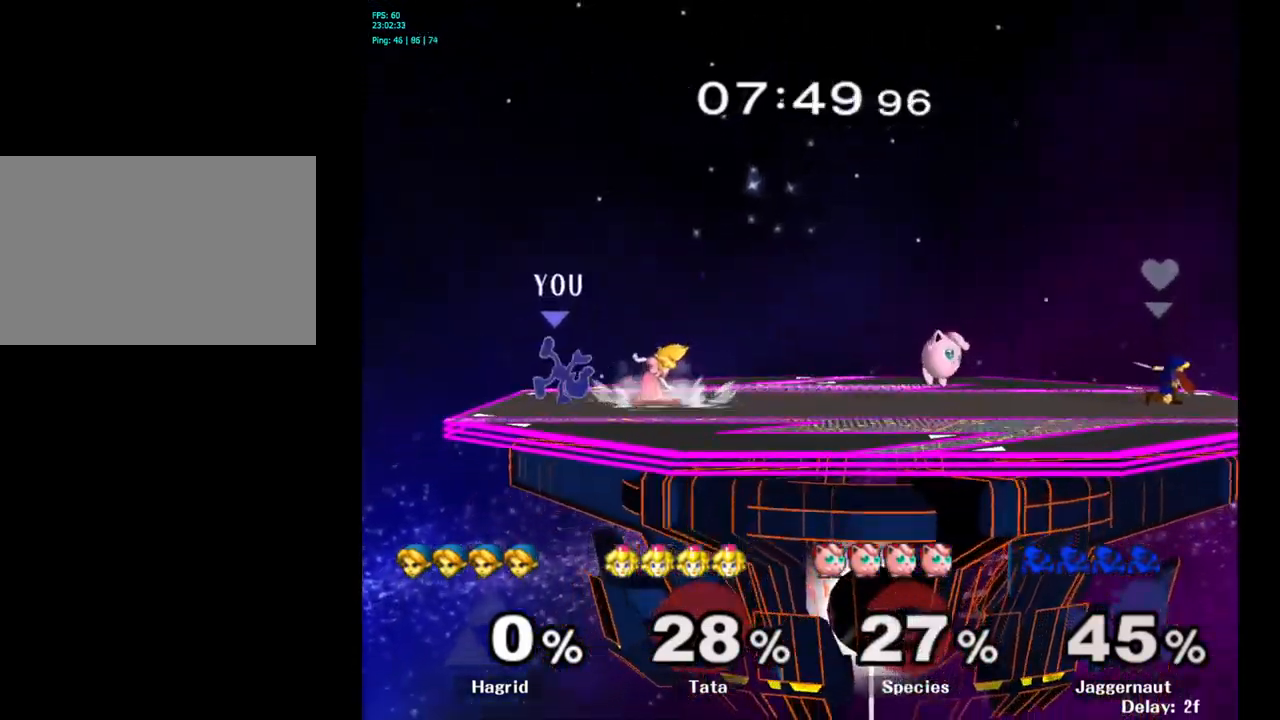
{"buttons": [], "left_stick": "center", "right_stick": "center", "events": [[384, "A", "down"], [467, "A", "up"]]}
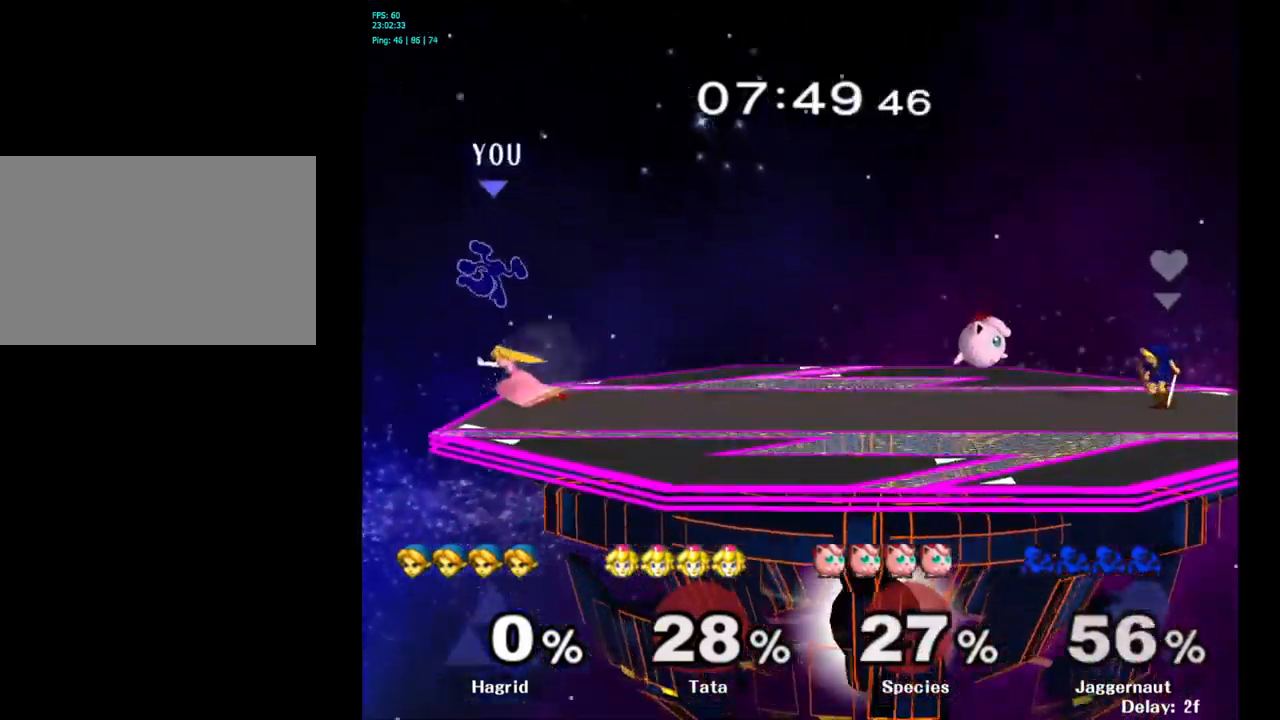
{"buttons": [], "left_stick": "left", "right_stick": "center", "events": [[150, "left_stick", "right"], [284, "left_stick", "center"], [400, "left_stick", "left"]]}
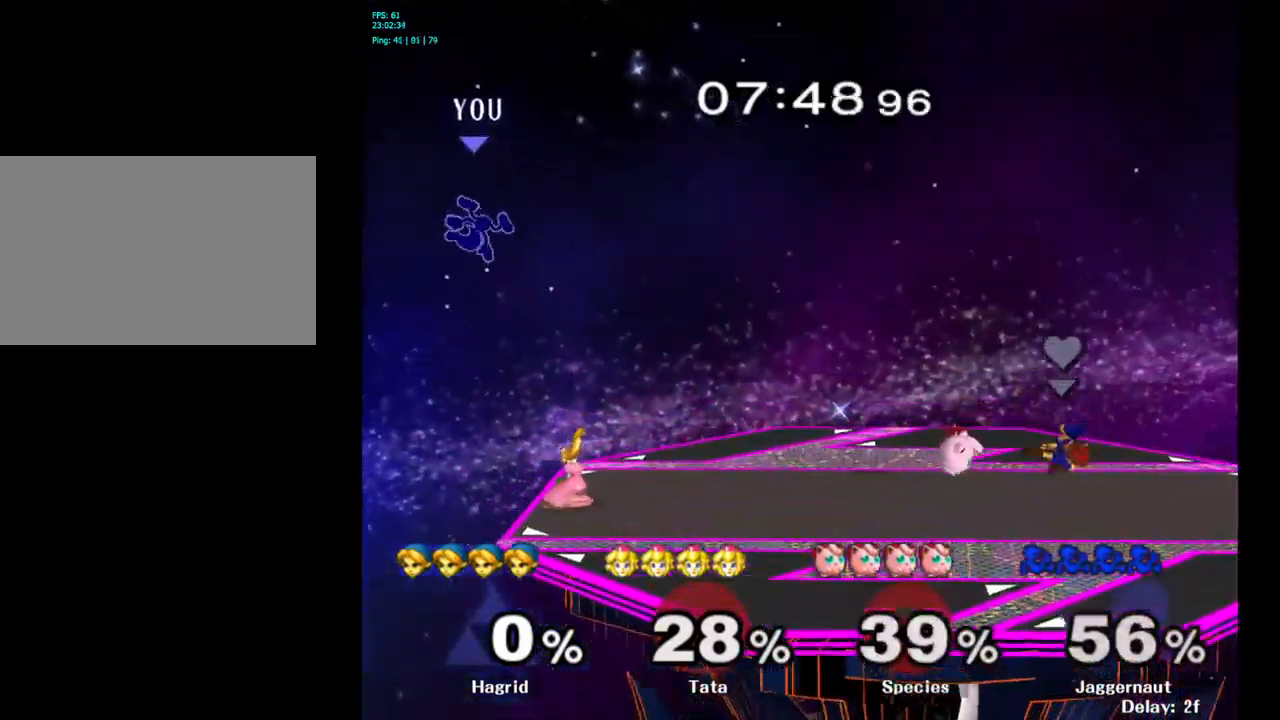
{"buttons": [], "left_stick": "center", "right_stick": "center", "events": [[17, "left_stick", "center"], [250, "left_stick", "left"], [317, "left_stick", "center"]]}
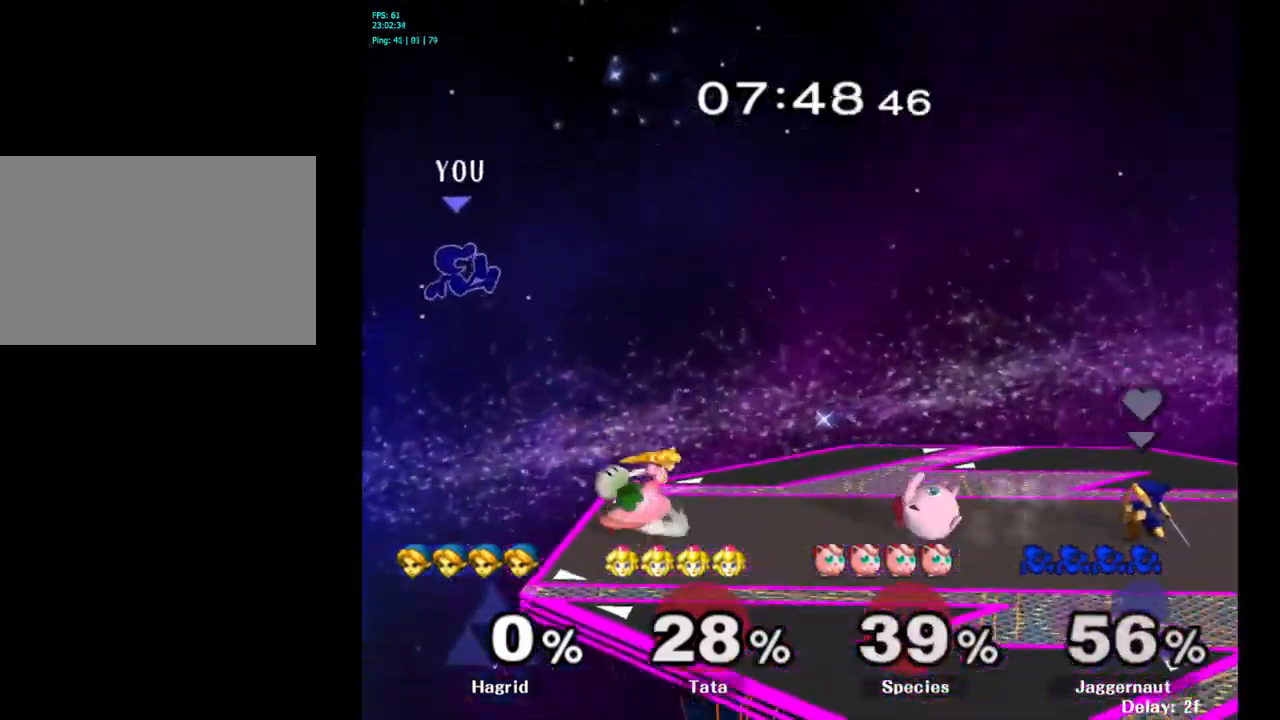
{"buttons": [], "left_stick": "center", "right_stick": "center", "events": [[84, "left_stick", "right"], [200, "left_stick", "center"], [350, "left_stick", "right"], [500, "left_stick", "center"]]}
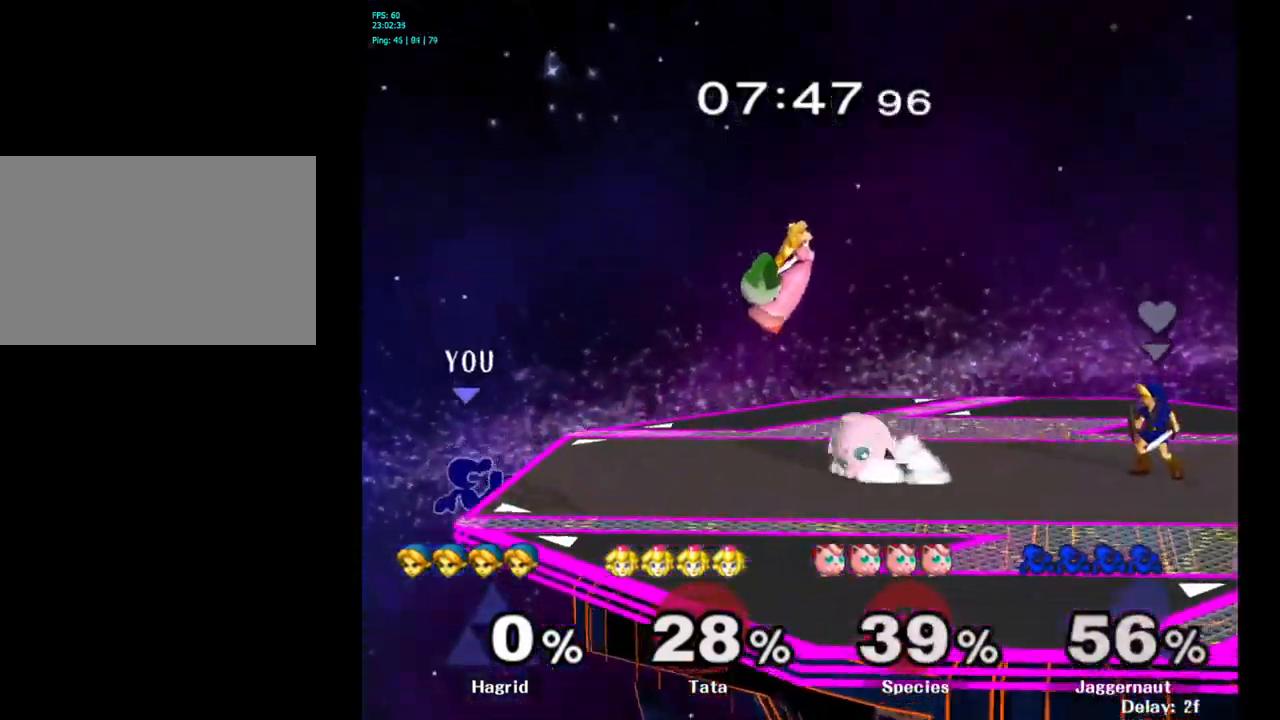
{"buttons": [], "left_stick": "center", "right_stick": "center", "events": [[367, "left_stick", "down"], [500, "left_stick", "center"]]}